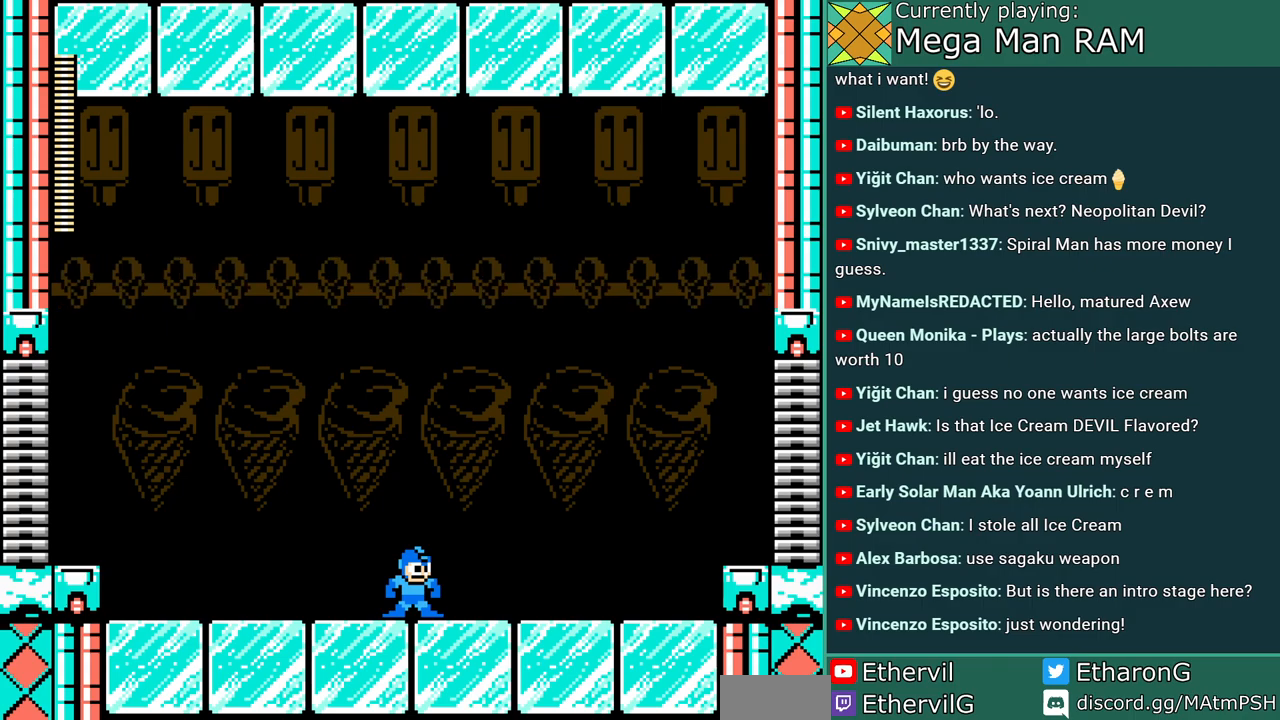
Gameplay with a controller; each line is a JSON object with the inputs held at the frame after it (dt_ms = milliseconds from this image to that frame). "events" lists button and stick changes between this image and that frame as [ms after this image, input, new state], when the widget could be followed in between. Not read: L3 R3 START.
{"dt_ms": 500, "buttons": ["A", "DPAD_LEFT"], "events": [[400, "A", "down"], [500, "DPAD_LEFT", "down"]]}
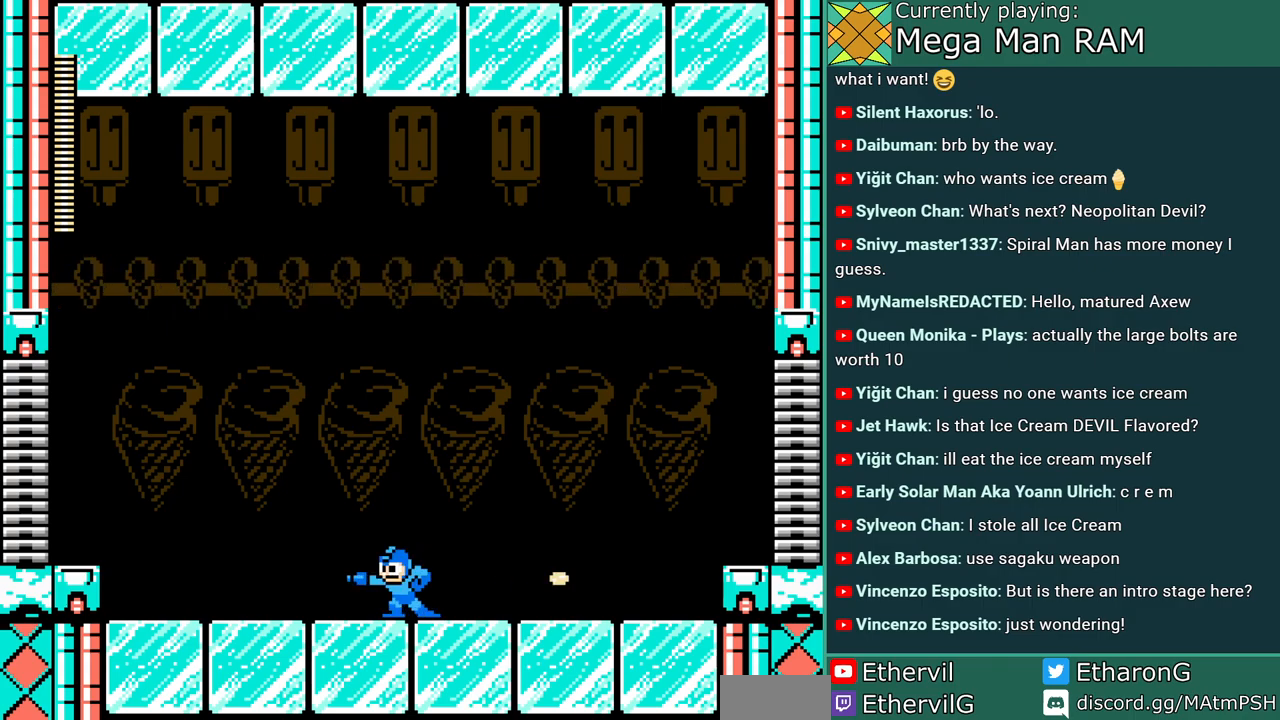
{"dt_ms": 500, "buttons": ["A", "DPAD_LEFT"], "events": [[133, "C", "down"], [417, "C", "up"]]}
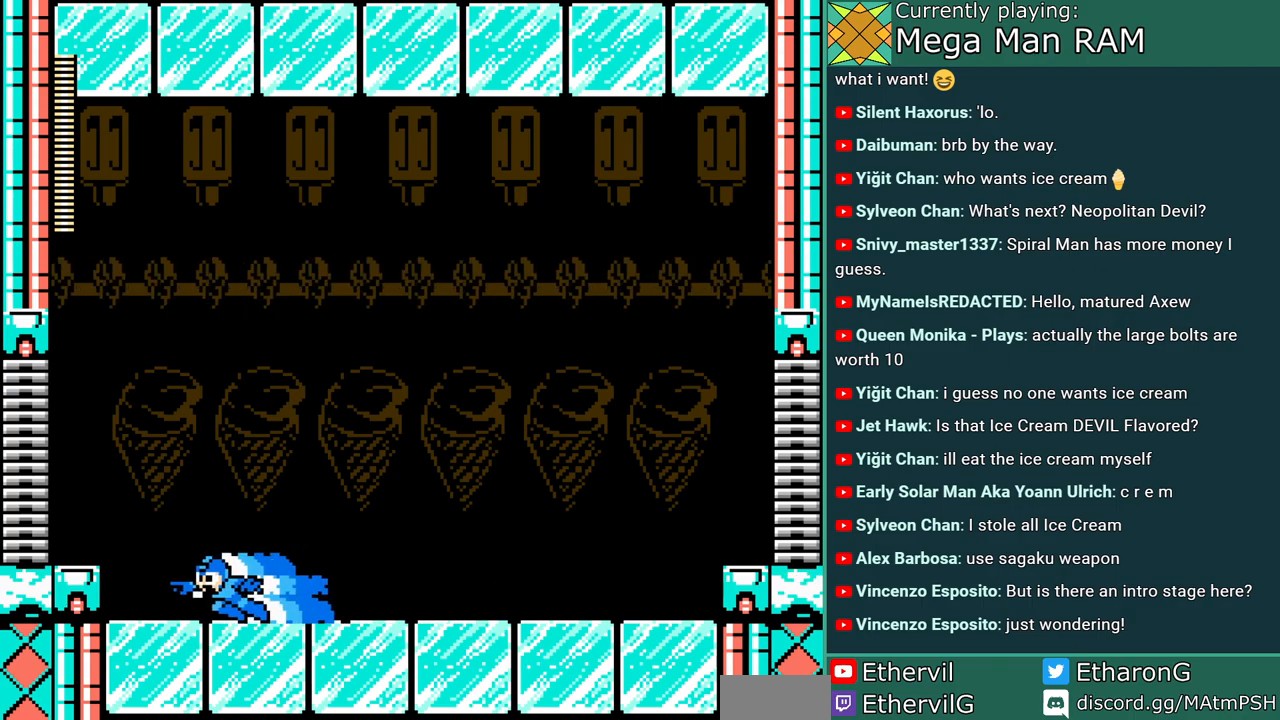
{"dt_ms": 500, "buttons": ["A"], "events": [[483, "DPAD_LEFT", "up"]]}
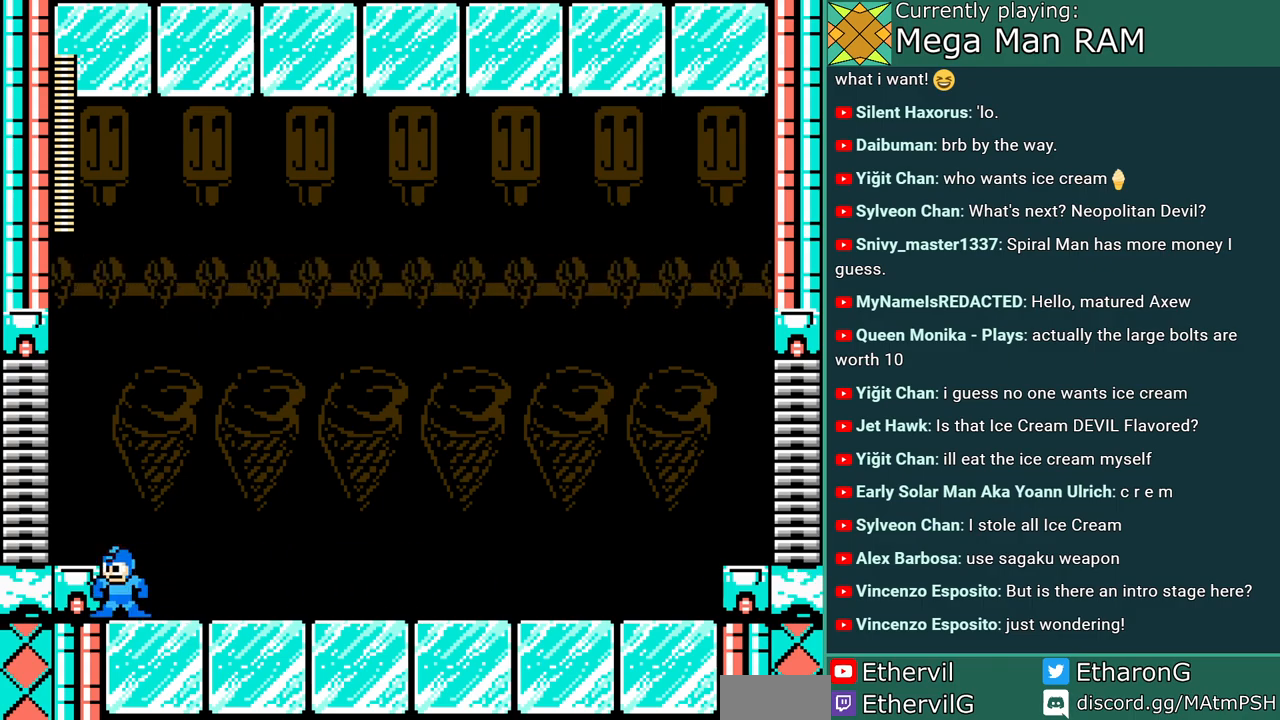
{"dt_ms": 500, "buttons": ["A"], "events": []}
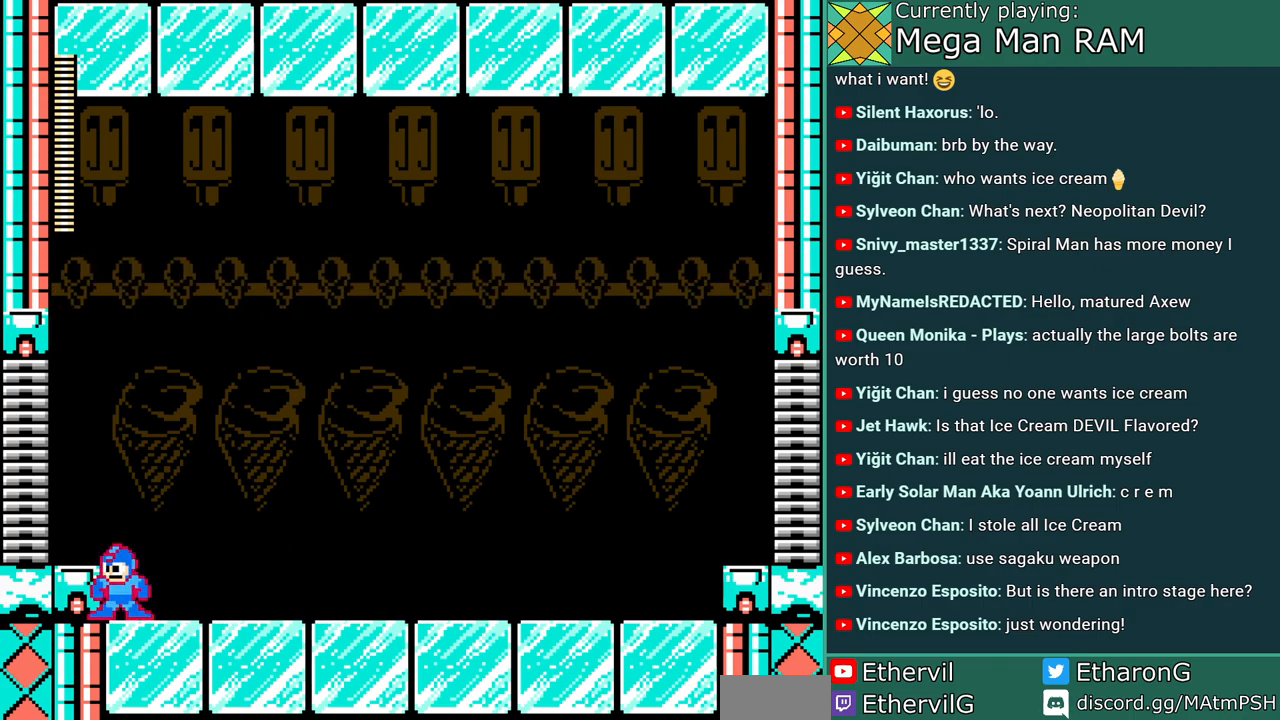
{"dt_ms": 500, "buttons": ["A"], "events": []}
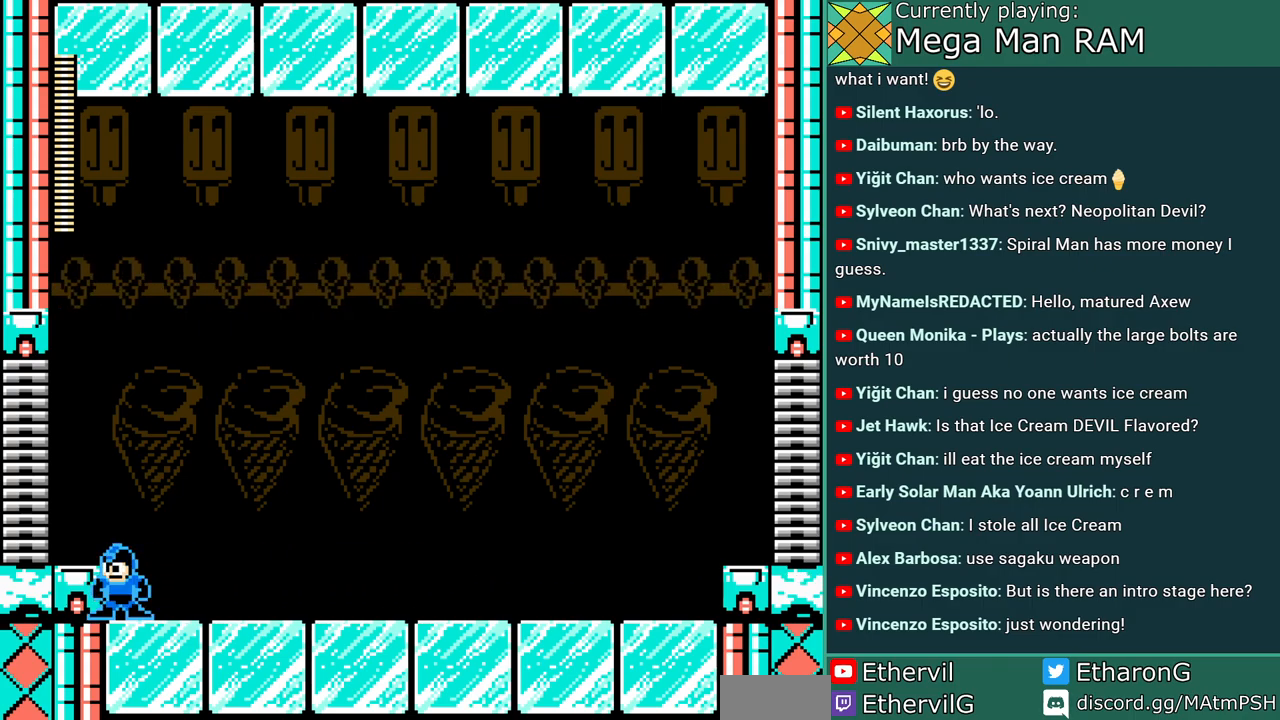
{"dt_ms": 500, "buttons": ["A"], "events": []}
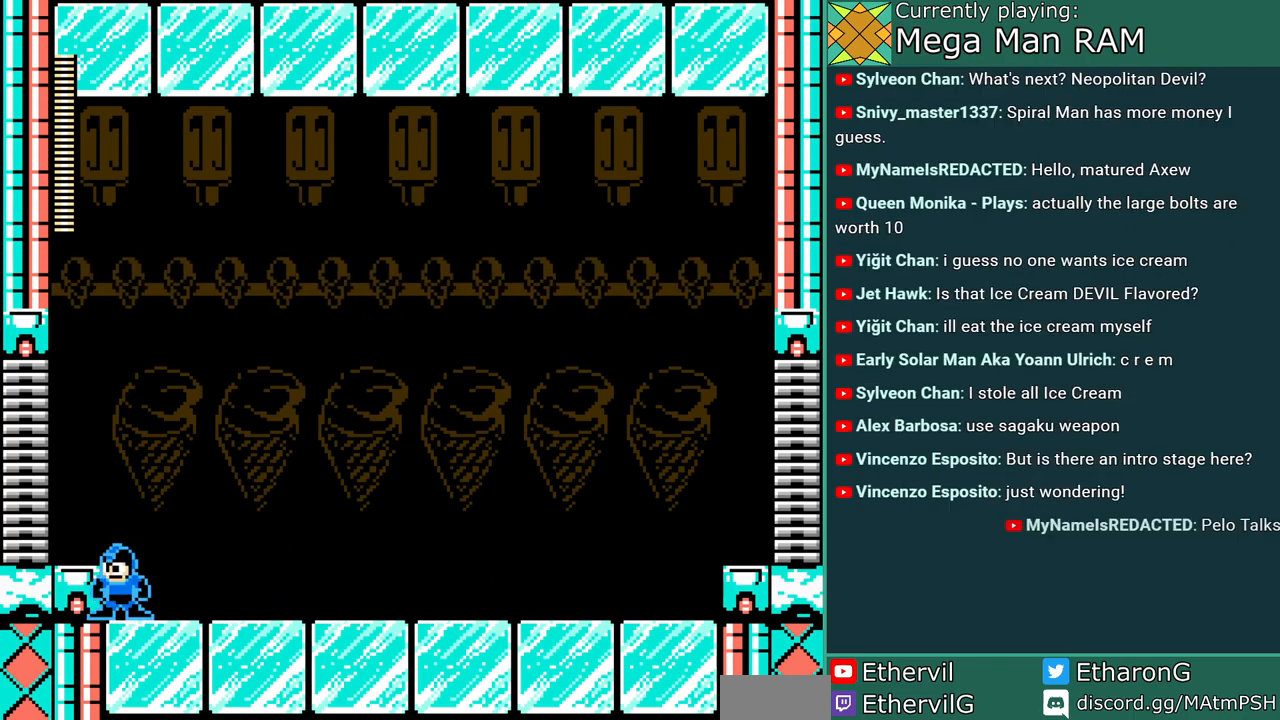
{"dt_ms": 500, "buttons": ["A", "DPAD_LEFT"], "events": [[33, "B", "down"], [117, "DPAD_LEFT", "down"], [400, "B", "up"]]}
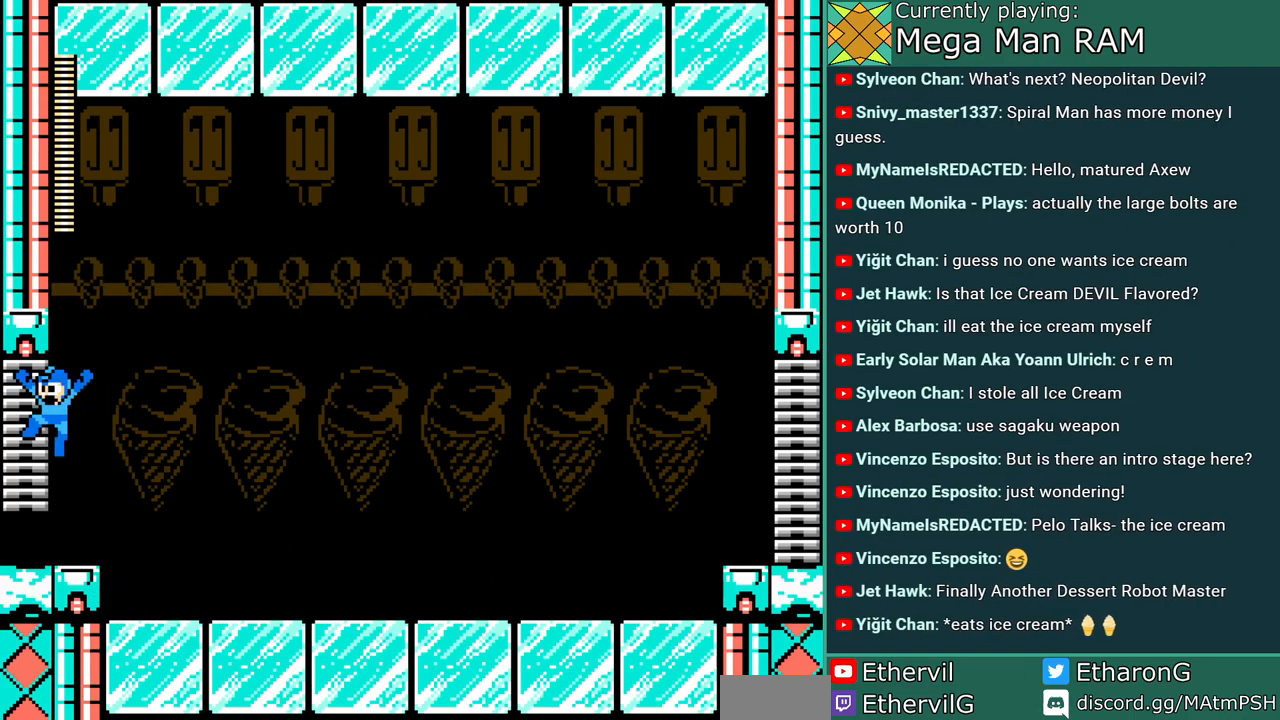
{"dt_ms": 500, "buttons": ["A"], "events": [[383, "DPAD_LEFT", "up"]]}
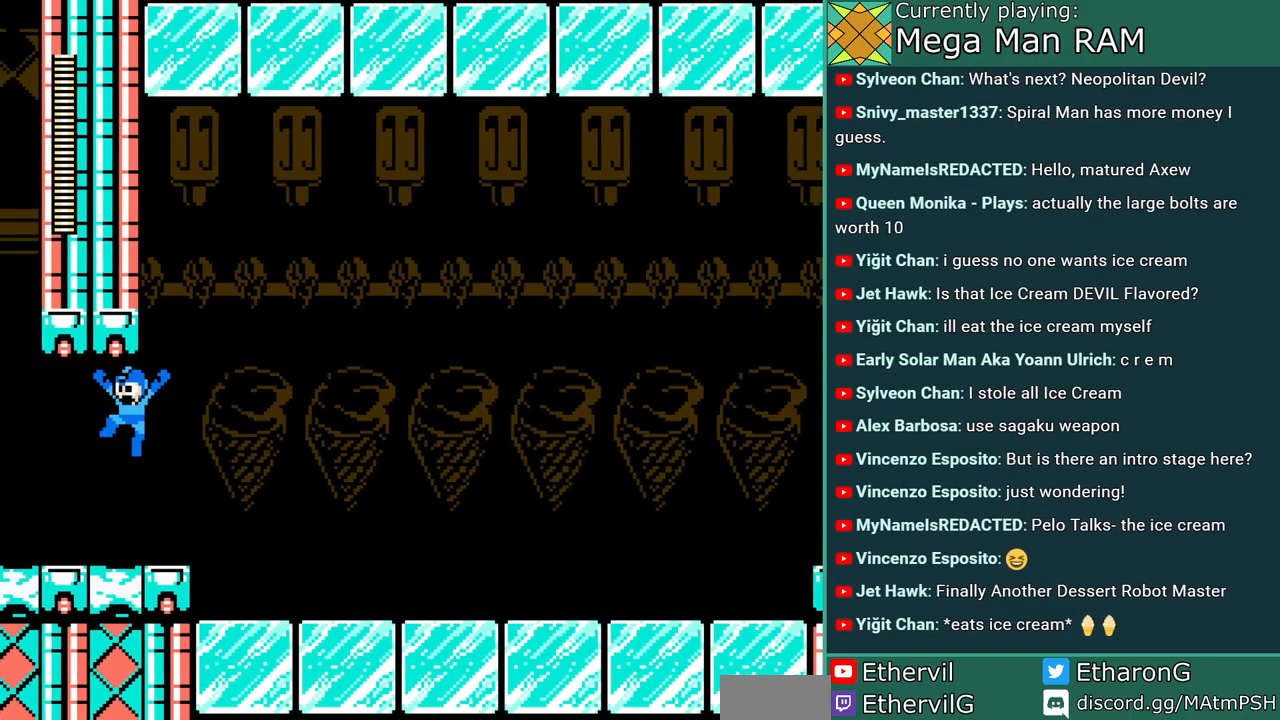
{"dt_ms": 1000, "buttons": ["A"]}
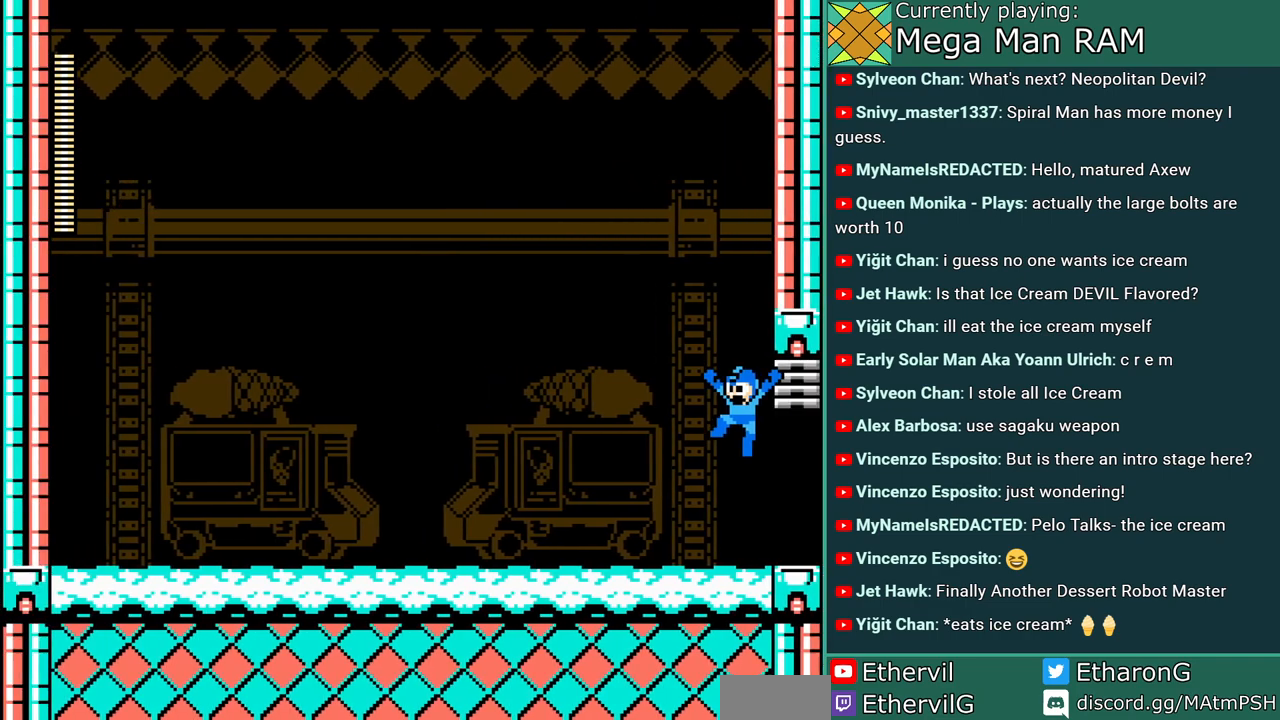
{"dt_ms": 500, "buttons": ["A"], "events": []}
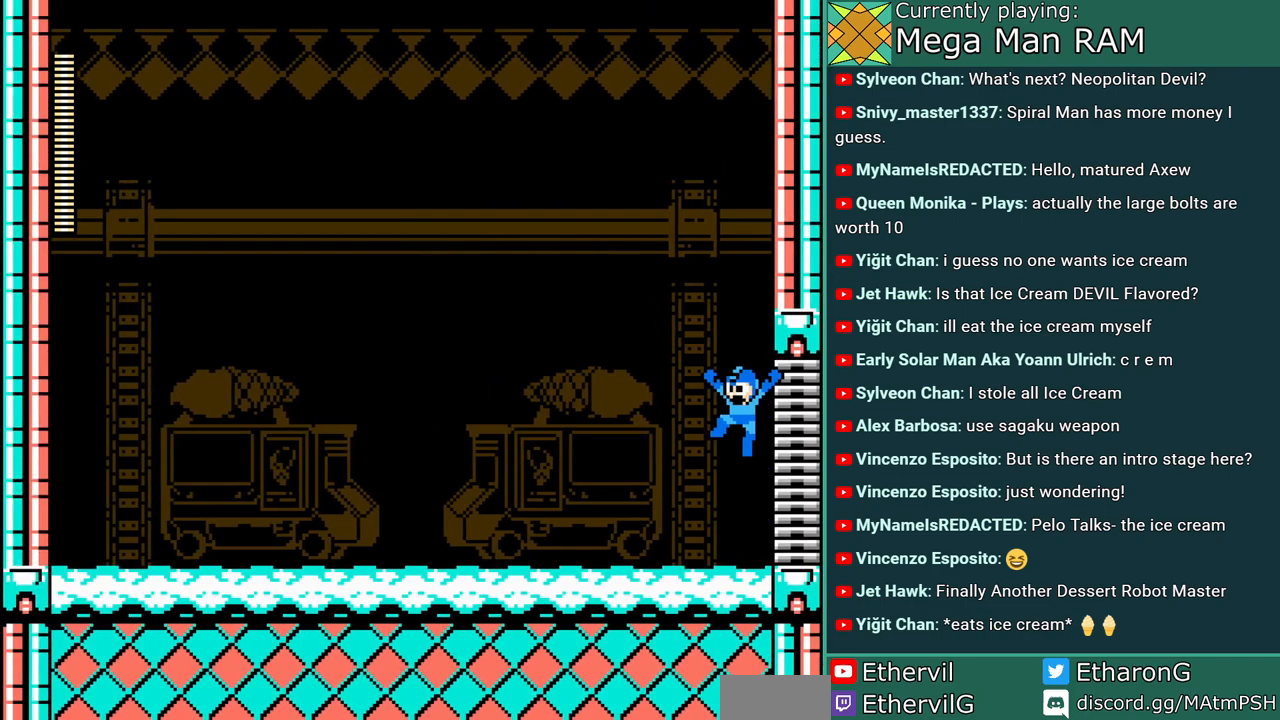
{"dt_ms": 500, "buttons": ["A"], "events": []}
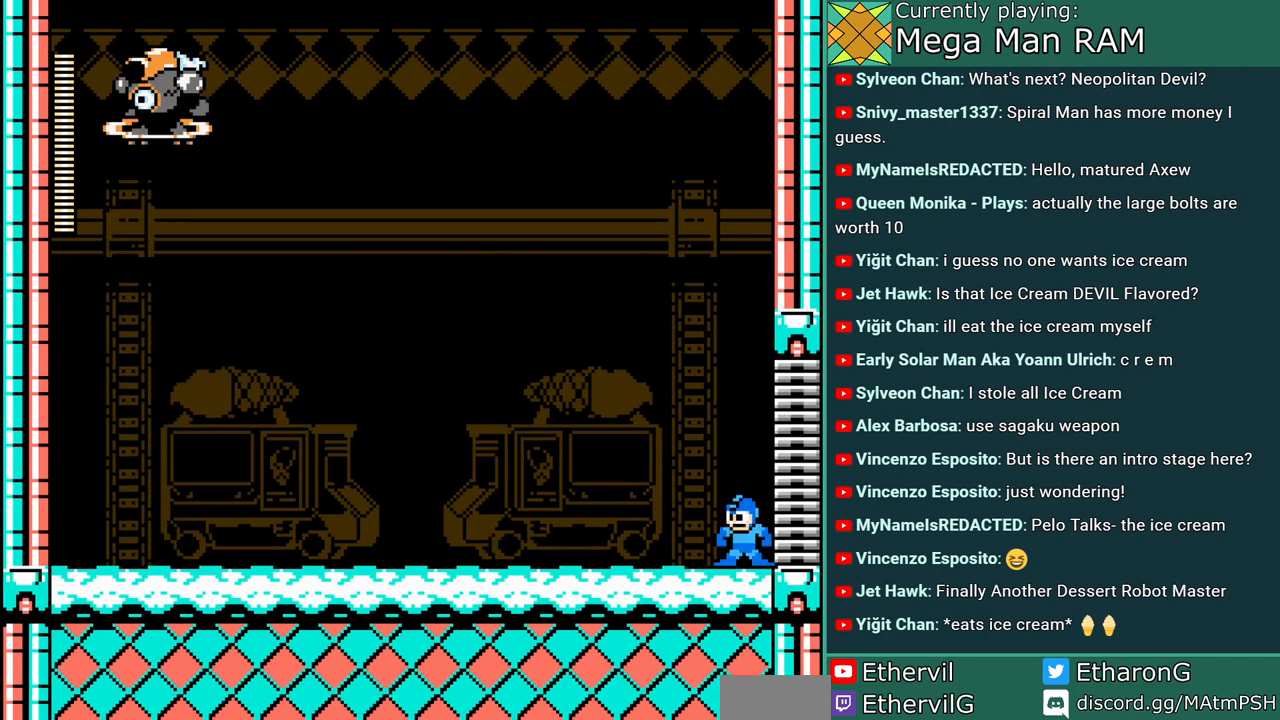
{"dt_ms": 500, "buttons": ["A"], "events": []}
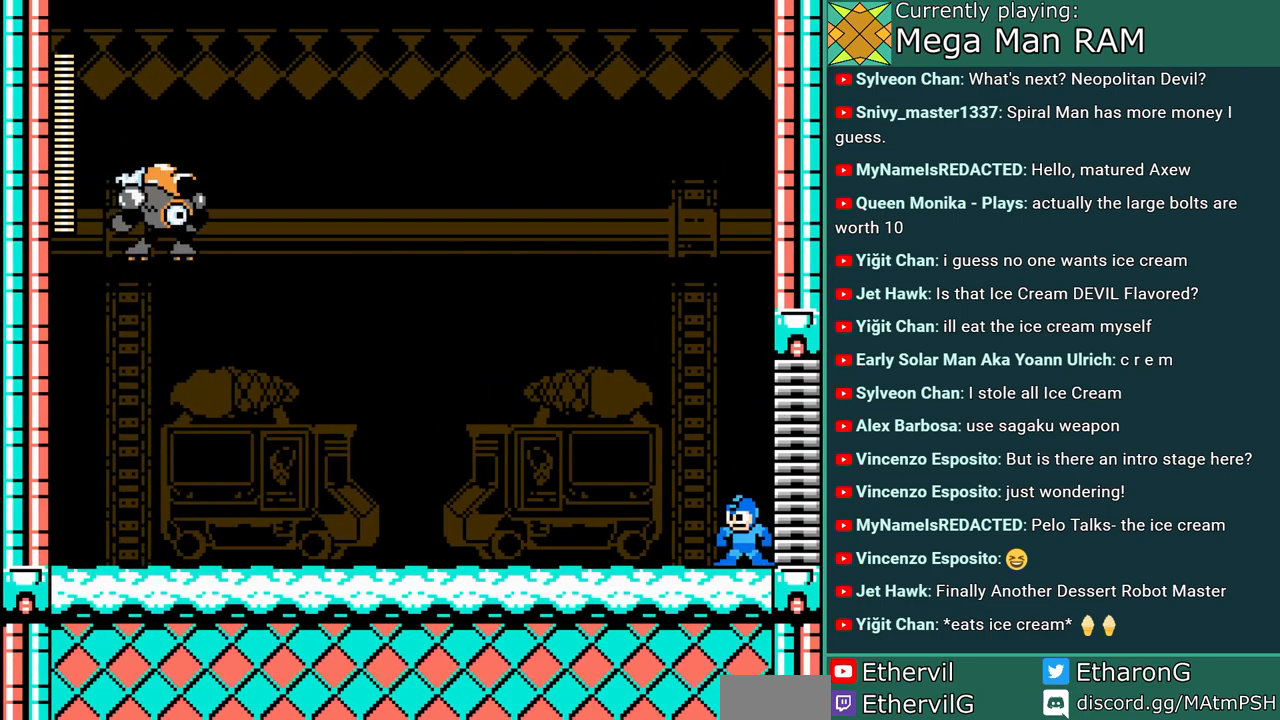
{"dt_ms": 500, "buttons": ["A"], "events": []}
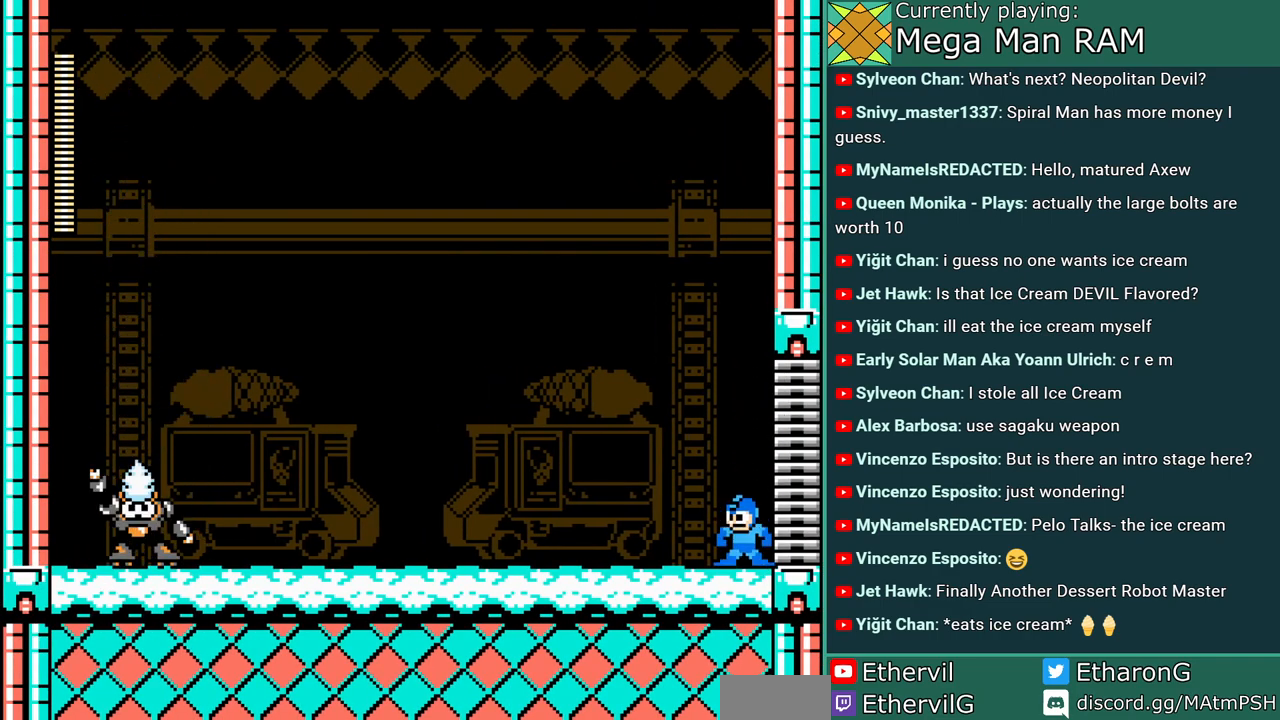
{"dt_ms": 500, "buttons": ["A"], "events": []}
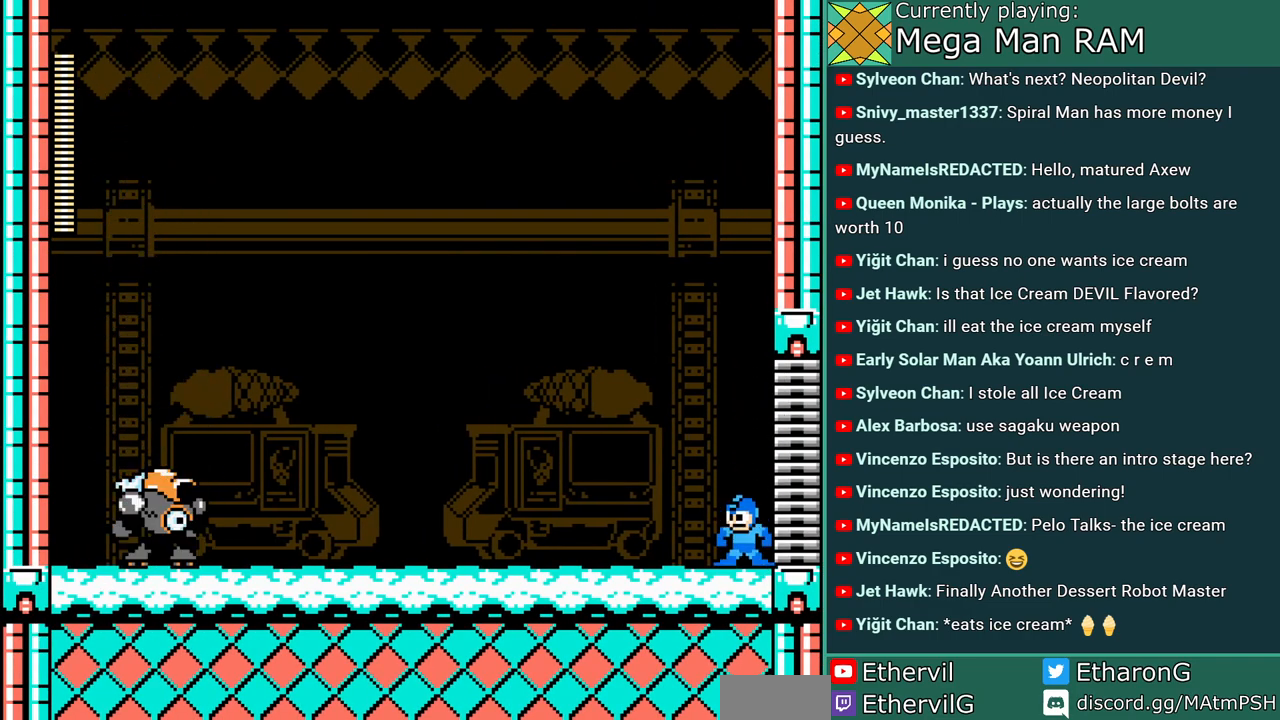
{"dt_ms": 500, "buttons": ["A"], "events": []}
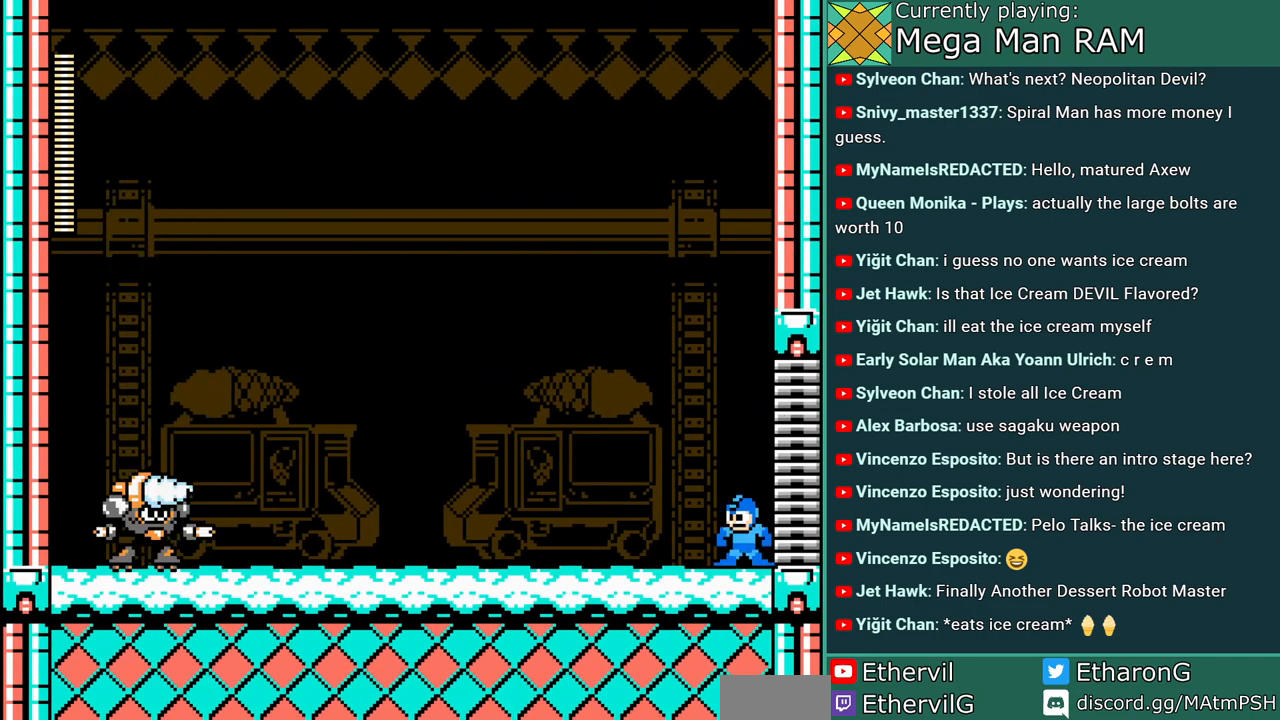
{"dt_ms": 500, "buttons": ["A"], "events": []}
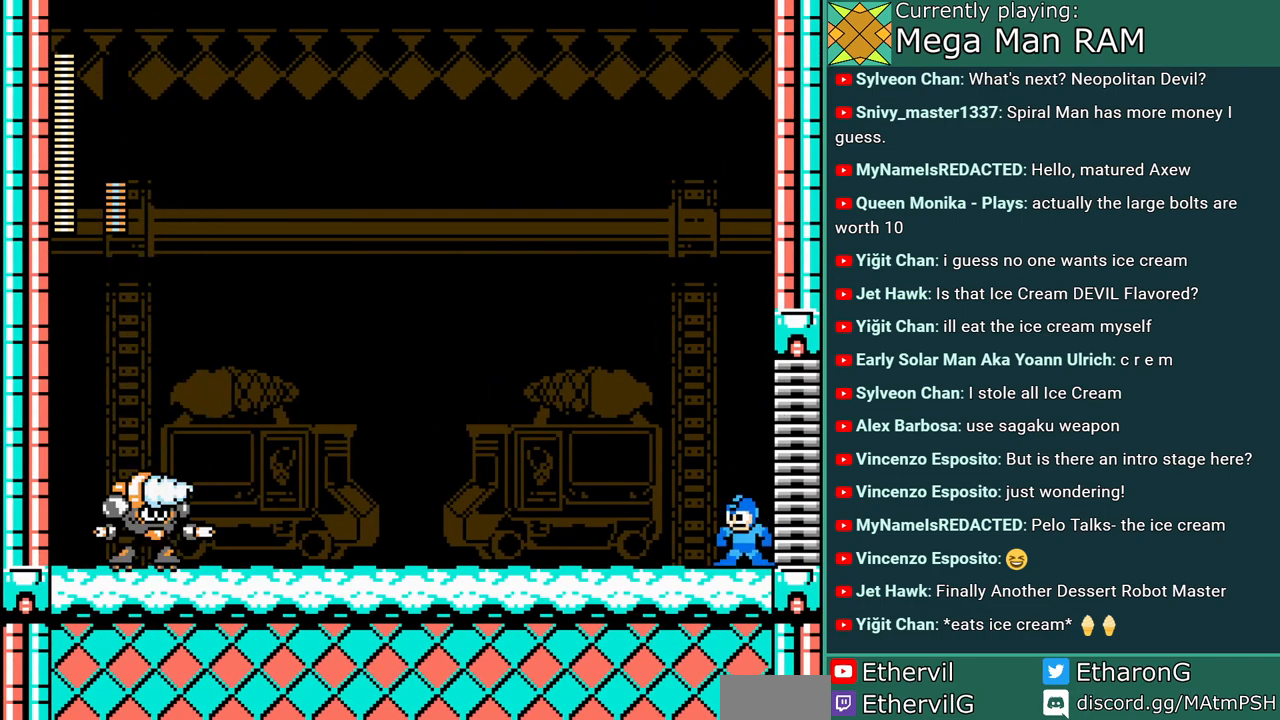
{"dt_ms": 500, "buttons": ["A"], "events": []}
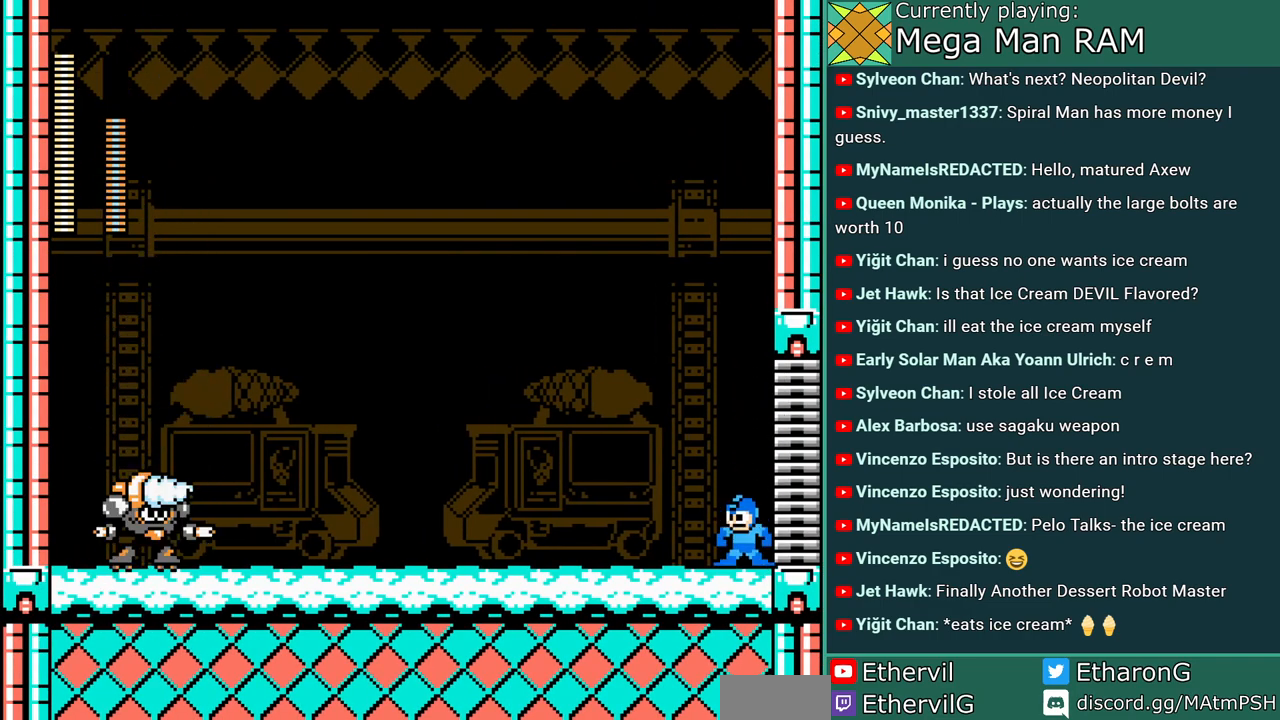
{"dt_ms": 500, "buttons": ["A"], "events": []}
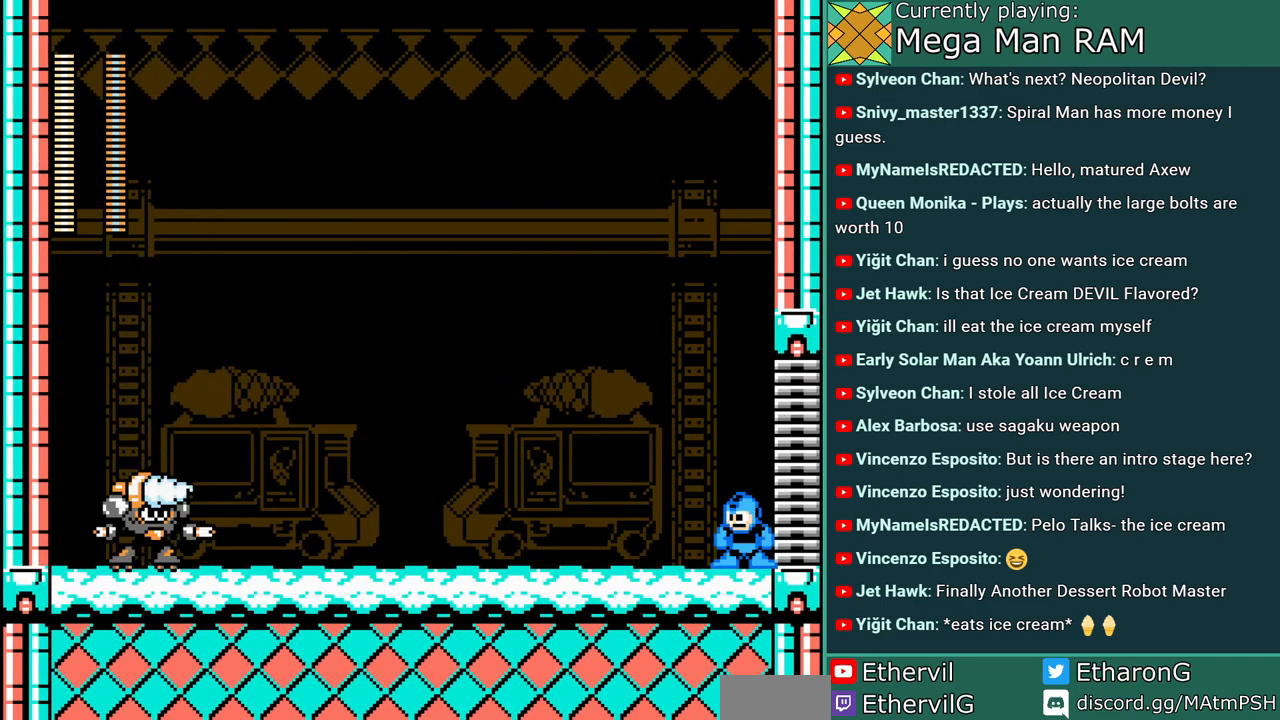
{"dt_ms": 500, "buttons": ["A"], "events": [[33, "A", "up"], [133, "A", "down"]]}
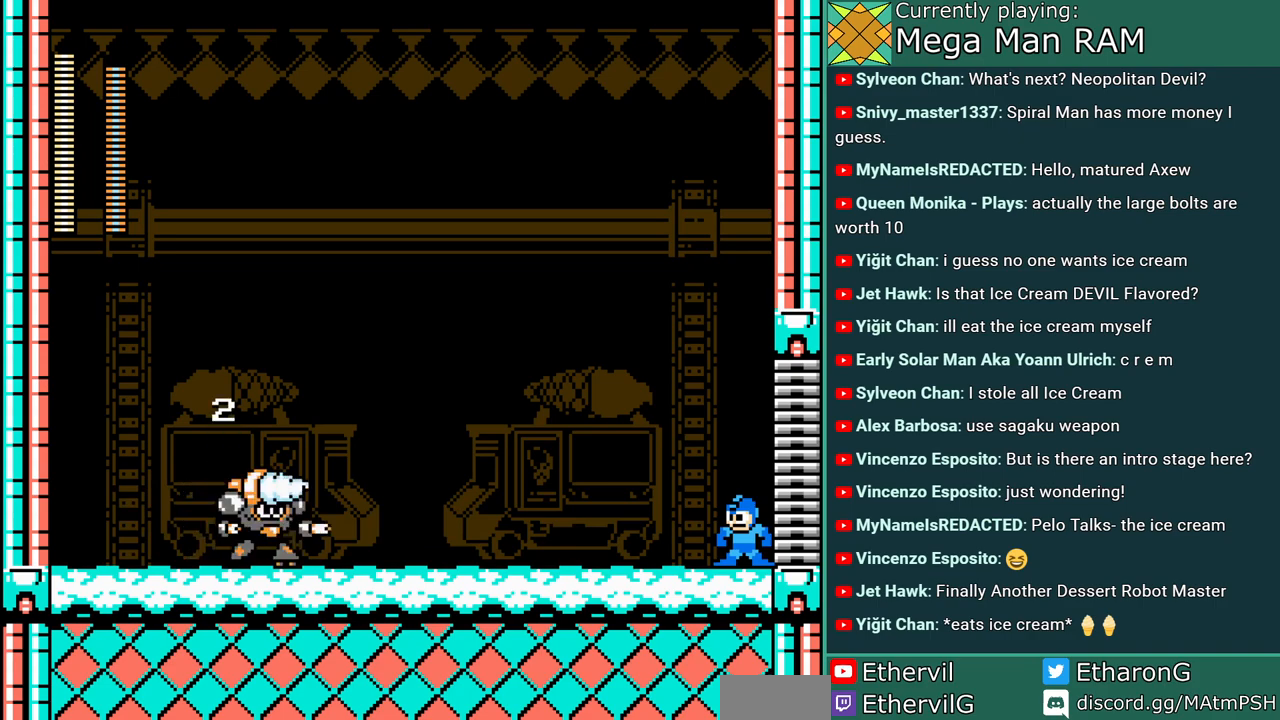
{"dt_ms": 500, "buttons": ["A", "B", "C", "DPAD_LEFT"], "events": [[183, "DPAD_LEFT", "down"], [267, "C", "down"], [450, "B", "down"]]}
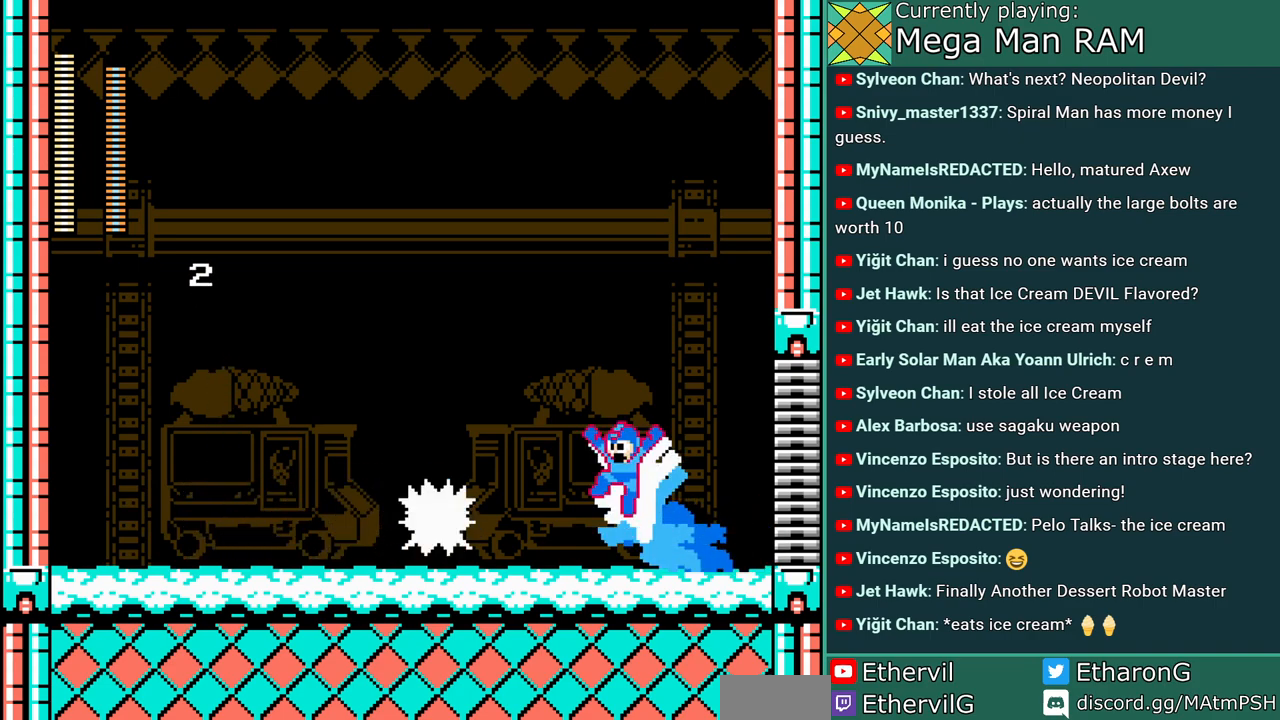
{"dt_ms": 500, "buttons": ["A", "DPAD_LEFT"], "events": [[450, "C", "up"], [483, "B", "up"]]}
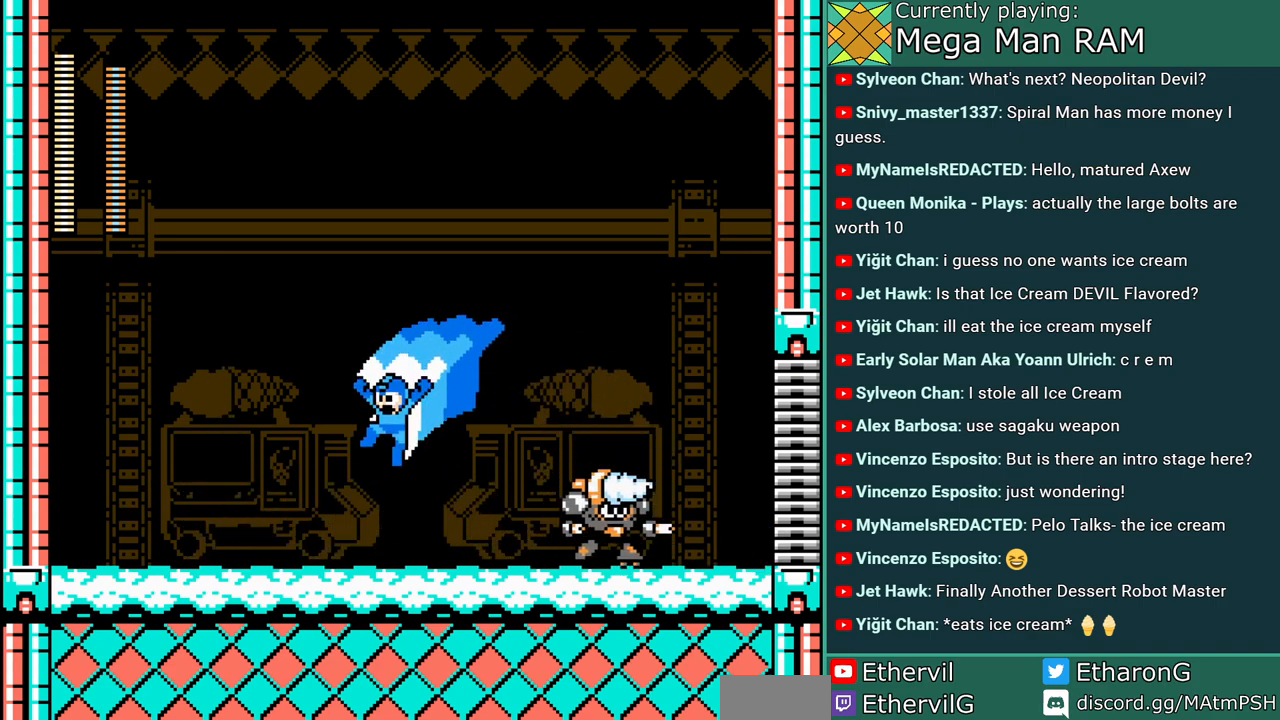
{"dt_ms": 500, "buttons": ["A", "DPAD_RIGHT"], "events": [[433, "DPAD_LEFT", "up"], [467, "DPAD_RIGHT", "down"]]}
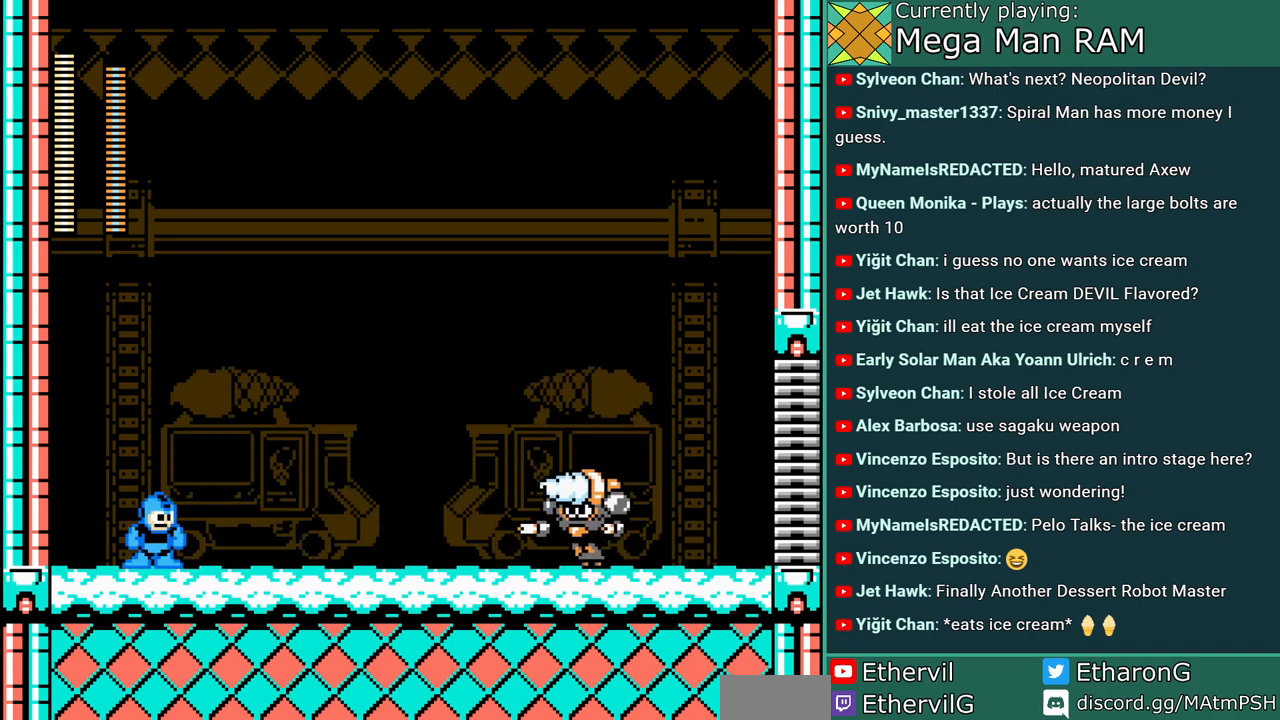
{"dt_ms": 500, "buttons": ["A", "B", "C", "DPAD_RIGHT"], "events": [[50, "A", "up"], [117, "A", "down"], [217, "C", "down"], [367, "B", "down"]]}
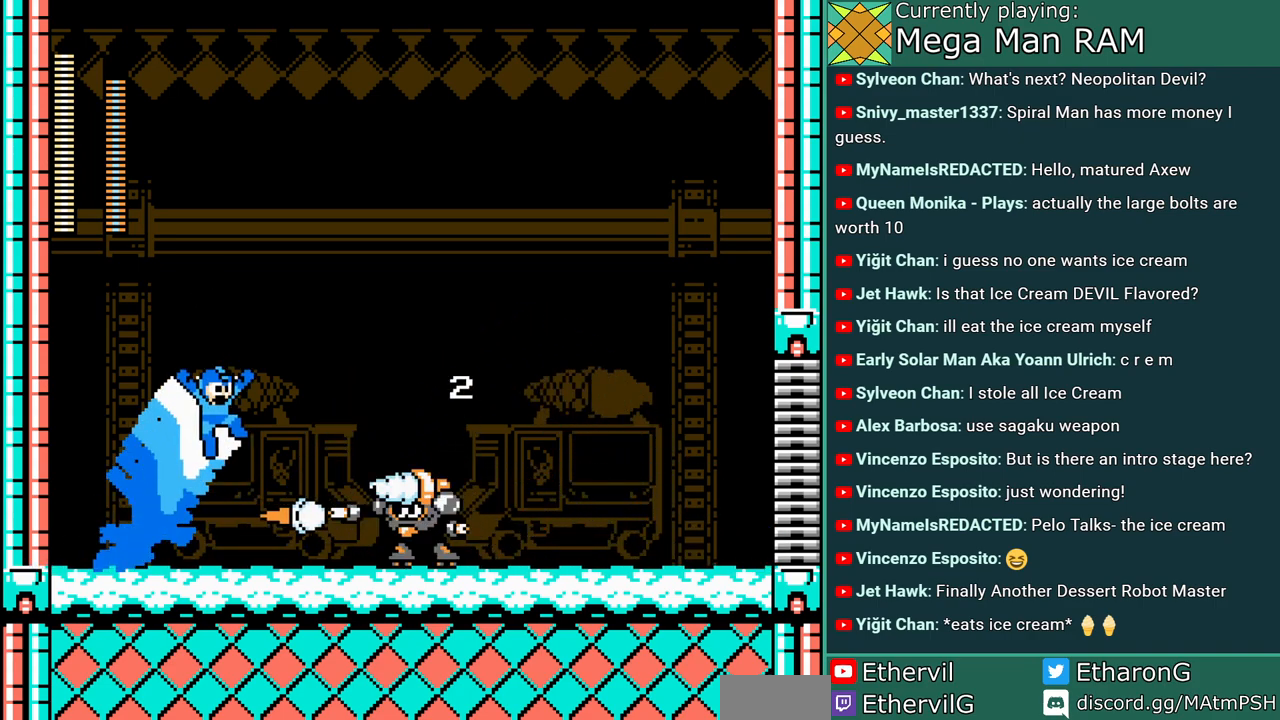
{"dt_ms": 500, "buttons": ["A", "DPAD_RIGHT"], "events": [[400, "C", "up"], [483, "B", "up"]]}
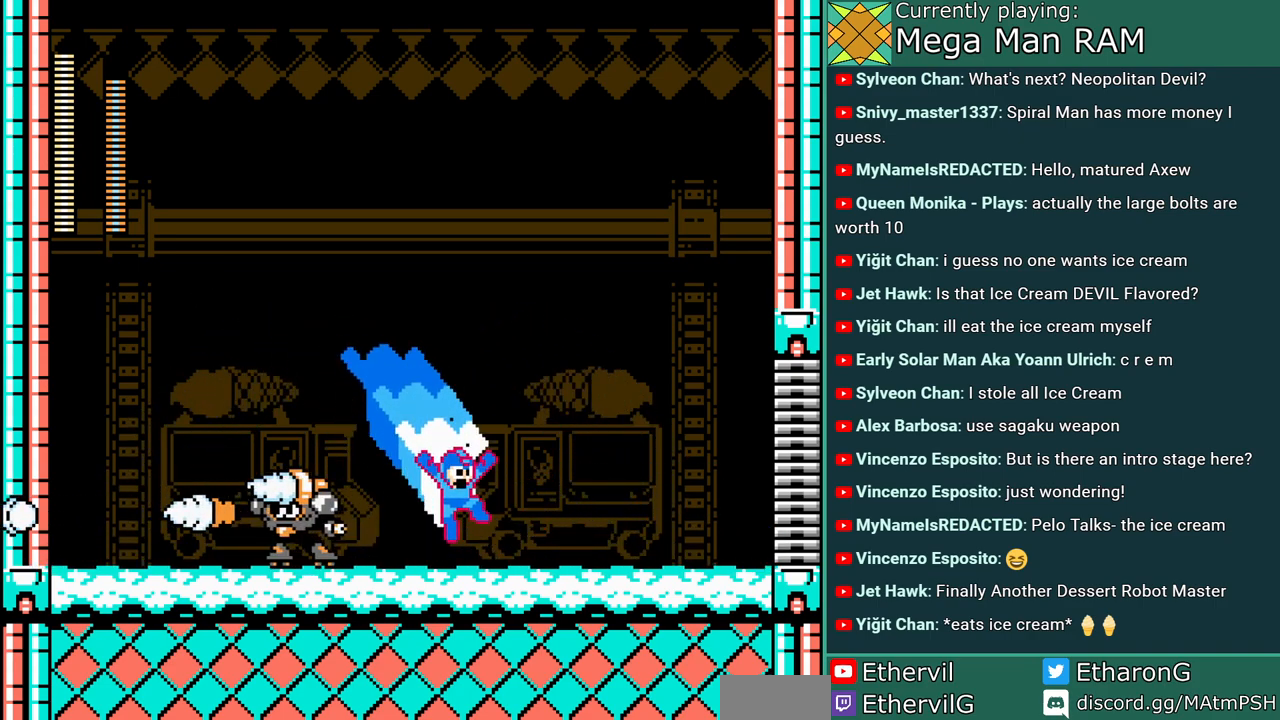
{"dt_ms": 500, "buttons": ["A"], "events": [[183, "C", "down"], [467, "C", "up"], [500, "DPAD_RIGHT", "up"]]}